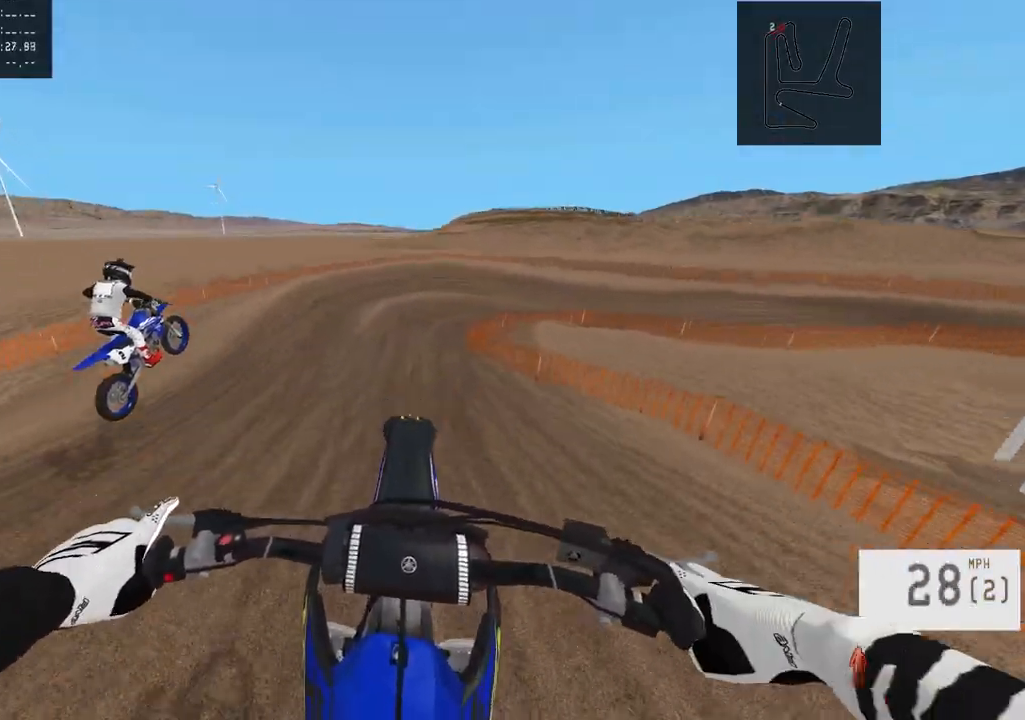
Gameplay with a controller (PlayStation layout); each line is a JSON object with the inputs held at the frame after it. "events" lists button and stick changes between this image and that frame as [ms after this image, input, new state], when the widget could be followed in between.
{"buttons": [], "left_stick": "right", "right_stick": "center", "events": [[50, "R2", "down"], [50, "right_stick", "down"], [217, "R3", "down"], [317, "R3", "up"], [317, "right_stick", "center"], [400, "R2", "up"], [450, "left_stick", "right"]]}
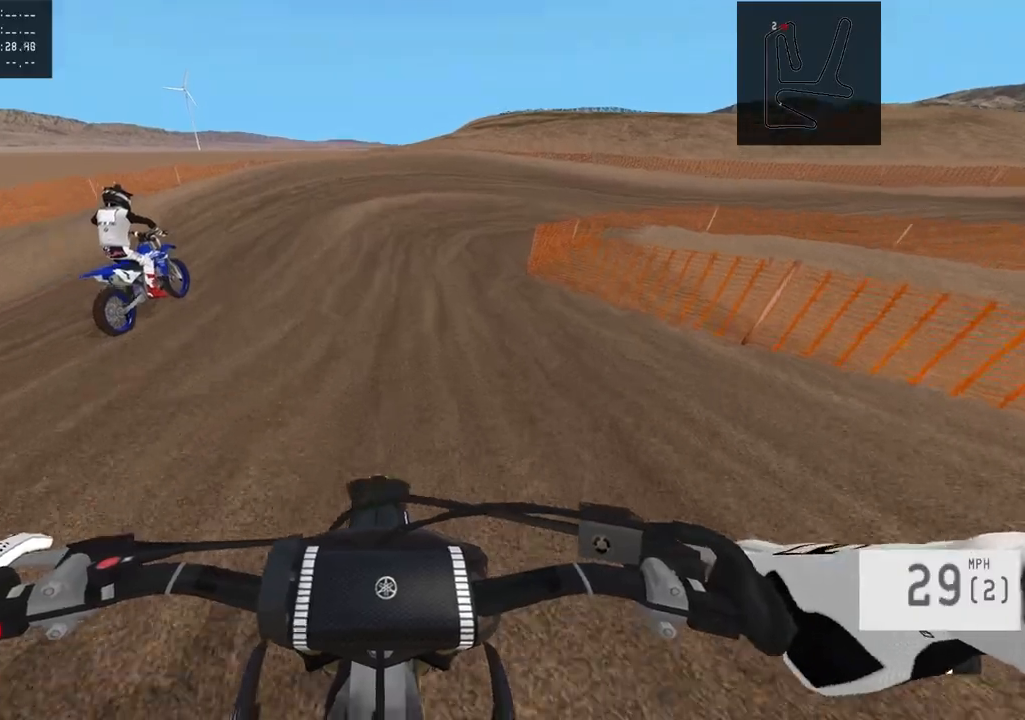
{"buttons": ["R2"], "left_stick": "right", "right_stick": "center", "events": [[17, "L1", "down"], [167, "L1", "up"], [250, "R2", "down"], [383, "R2", "up"], [417, "R2", "down"]]}
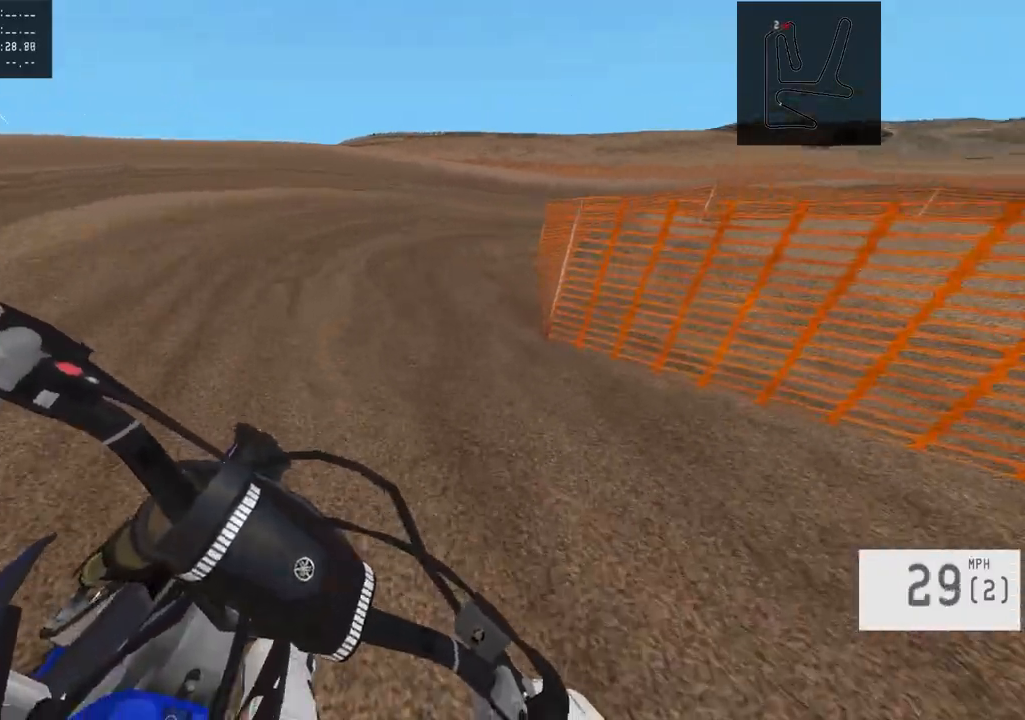
{"buttons": [], "left_stick": "left", "right_stick": "center", "events": [[33, "R2", "up"], [67, "left_stick", "center"], [183, "left_stick", "up-left"], [233, "left_stick", "center"], [450, "left_stick", "left"]]}
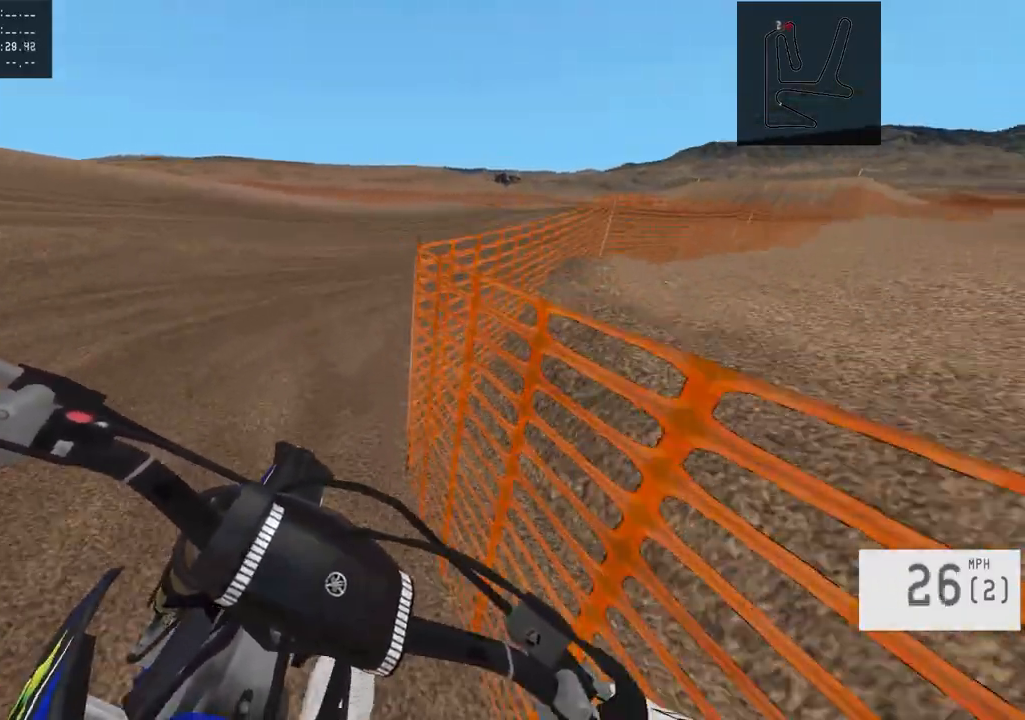
{"buttons": [], "left_stick": "right", "right_stick": "center", "events": [[100, "left_stick", "right"]]}
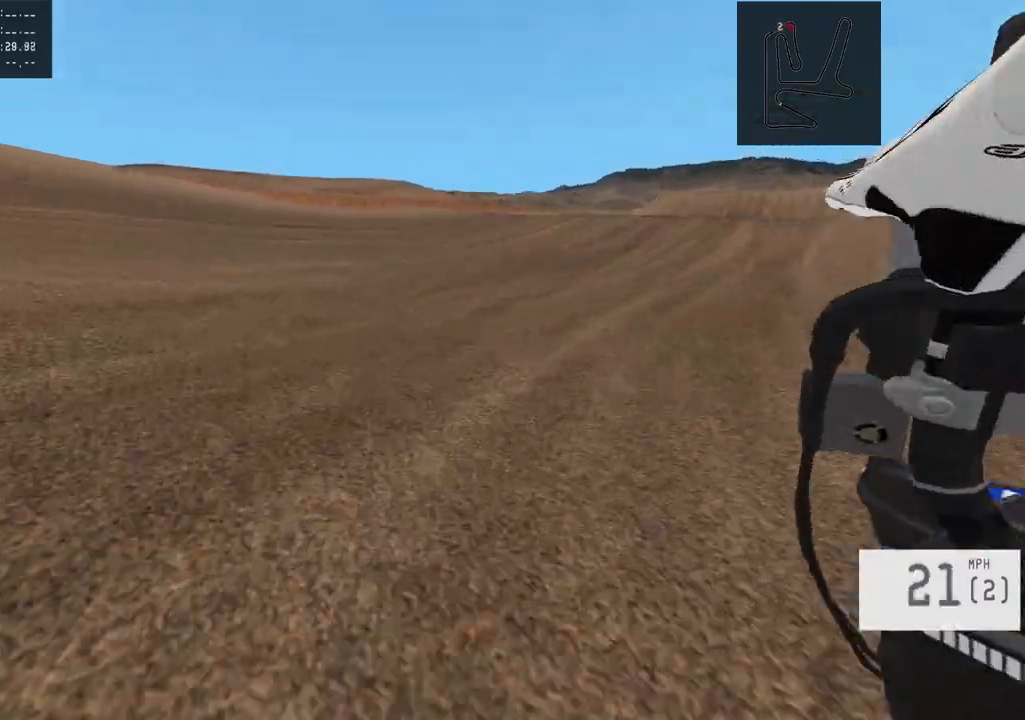
{"buttons": [], "left_stick": "center", "right_stick": "center", "events": [[17, "R2", "down"], [150, "R2", "up"], [150, "left_stick", "center"]]}
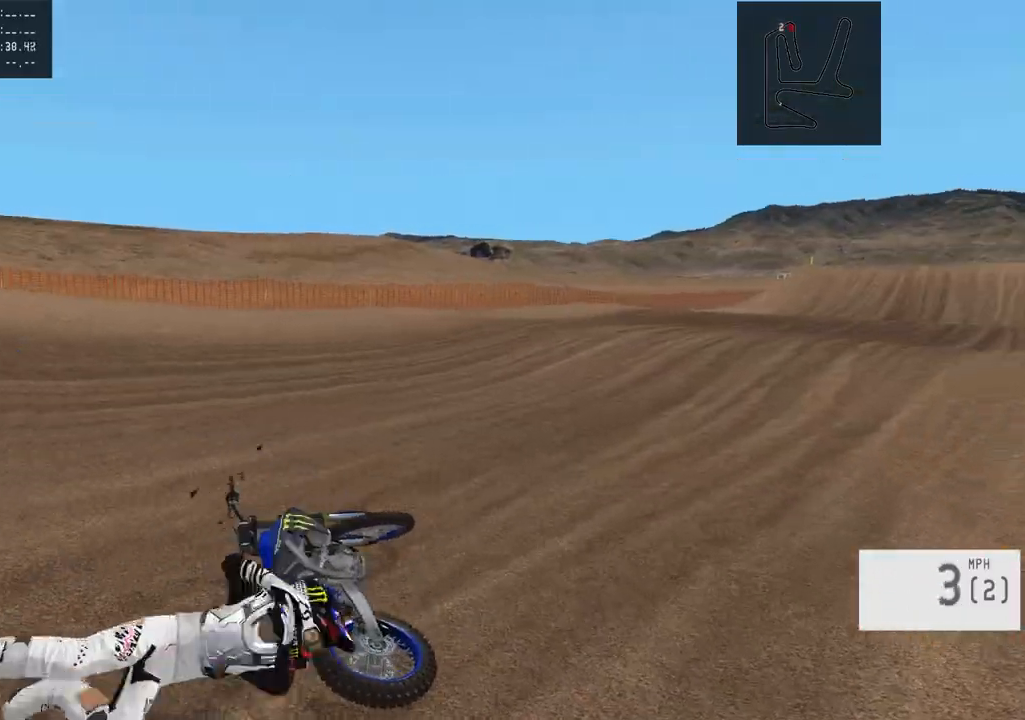
{"buttons": ["R2"], "left_stick": "center", "right_stick": "center", "events": [[33, "SELECT", "down"], [150, "SELECT", "up"], [250, "R2", "down"], [250, "SQUARE", "down"], [333, "SQUARE", "up"], [383, "R2", "up"], [433, "R2", "down"]]}
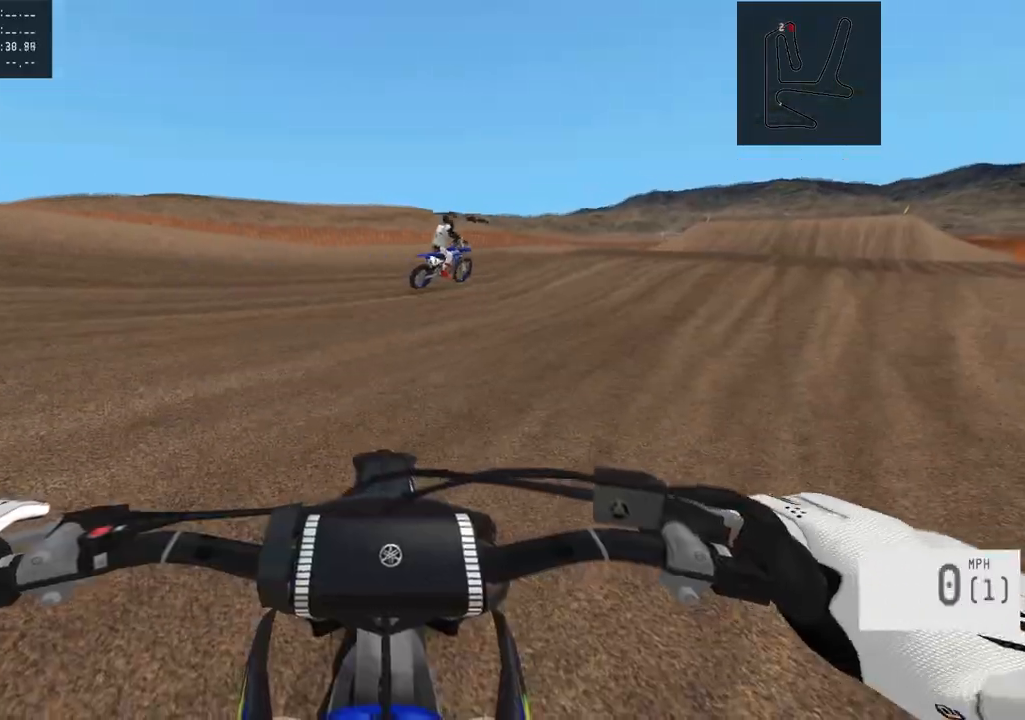
{"buttons": ["R2"], "left_stick": "right", "right_stick": "center", "events": [[33, "left_stick", "right"], [50, "R2", "up"], [100, "R2", "down"]]}
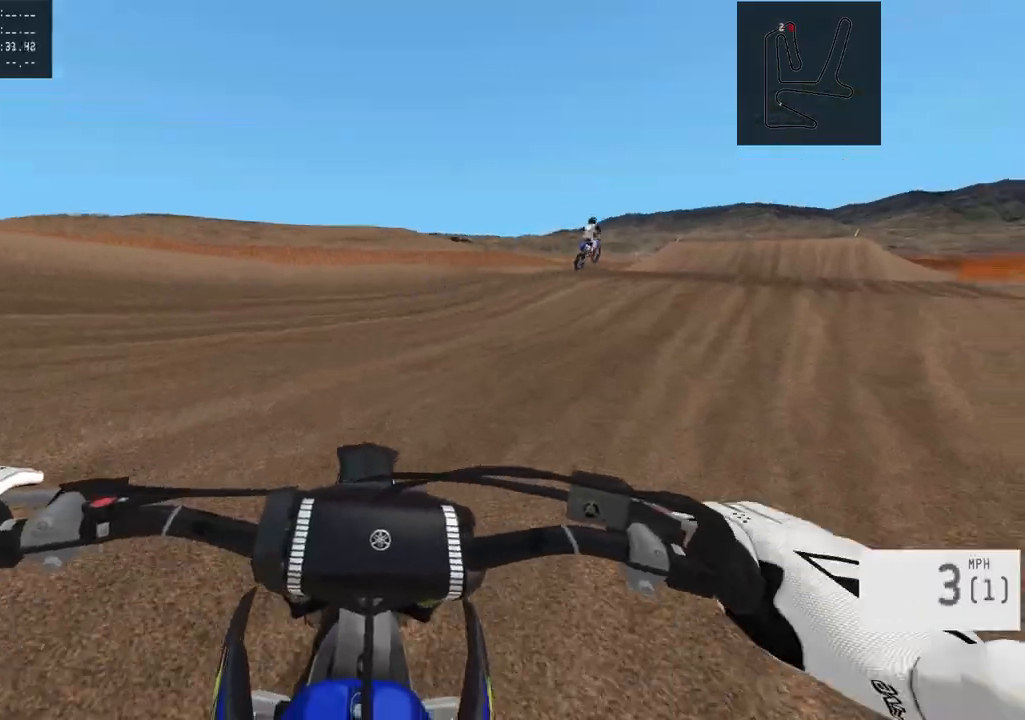
{"buttons": ["R2"], "left_stick": "right", "right_stick": "center", "events": [[50, "left_stick", "center"], [167, "left_stick", "right"], [317, "left_stick", "center"], [467, "left_stick", "right"]]}
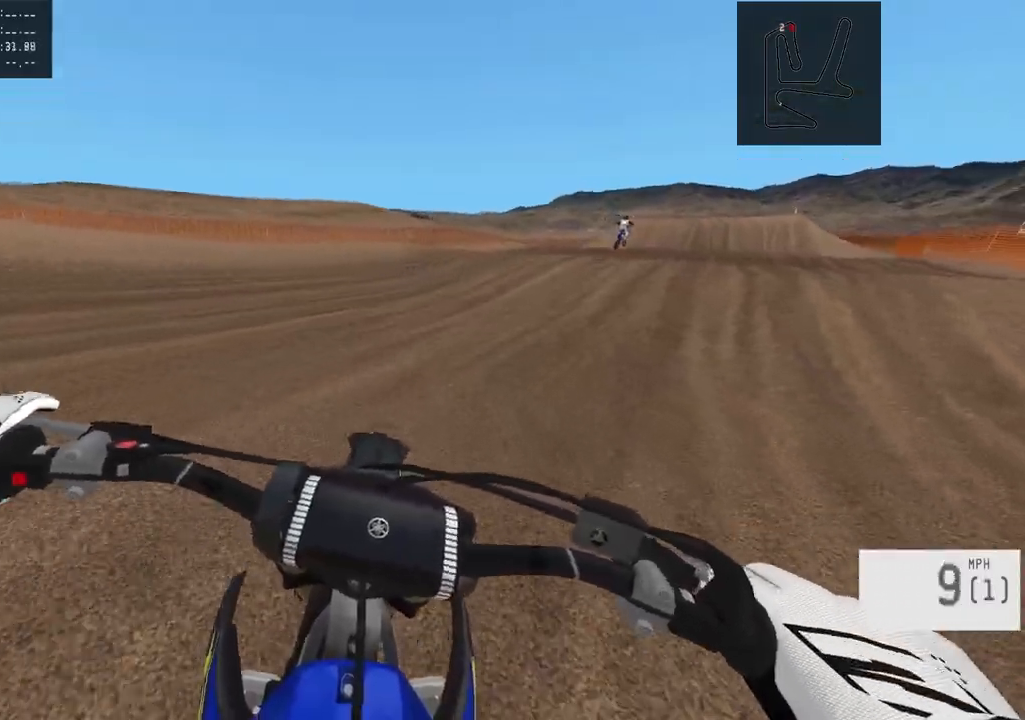
{"buttons": ["TRIANGLE", "R2"], "left_stick": "center", "right_stick": "center", "events": [[167, "left_stick", "center"], [267, "left_stick", "right"], [417, "left_stick", "center"], [483, "TRIANGLE", "down"]]}
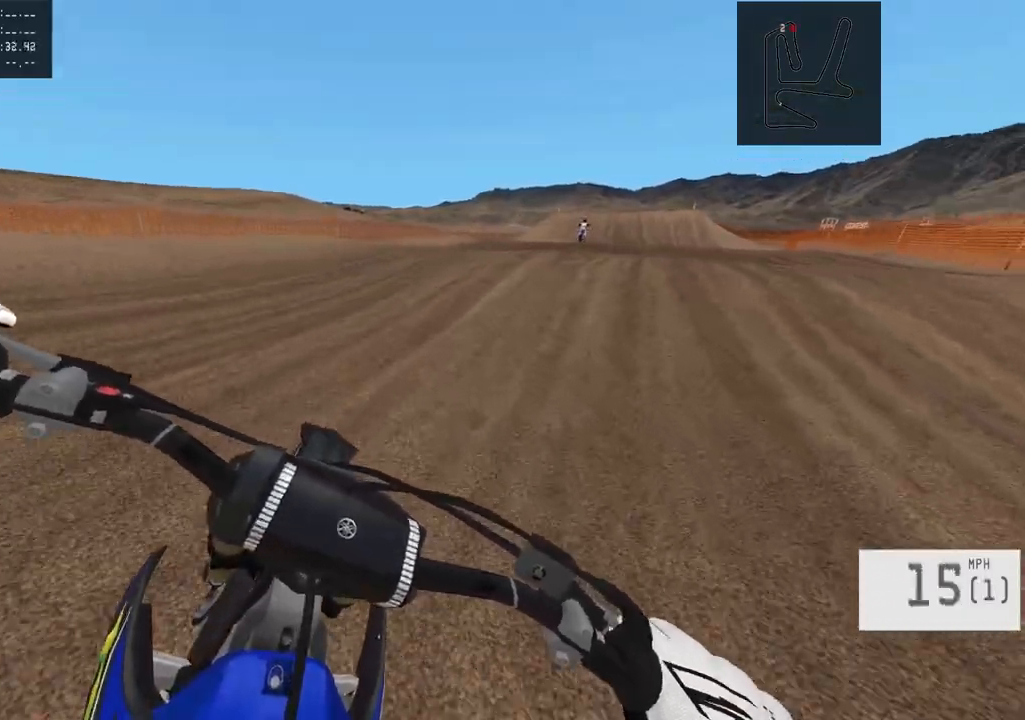
{"buttons": ["R2"], "left_stick": "center", "right_stick": "center", "events": [[83, "TRIANGLE", "up"], [83, "left_stick", "right"], [250, "left_stick", "center"], [350, "left_stick", "right"], [483, "left_stick", "center"]]}
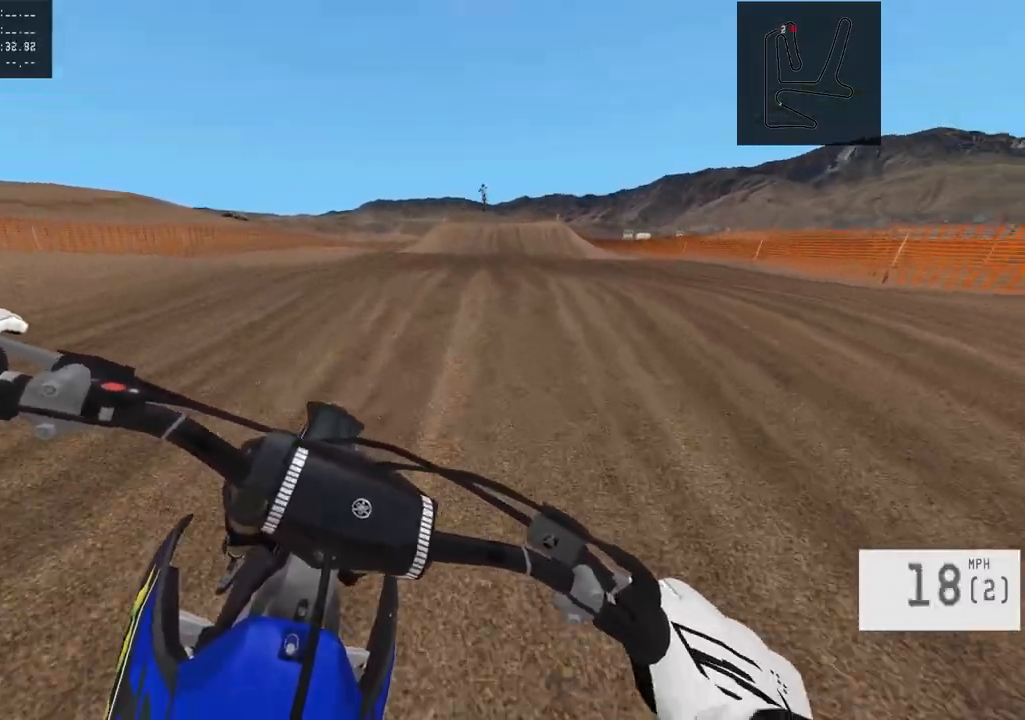
{"buttons": ["R2"], "left_stick": "center", "right_stick": "center", "events": []}
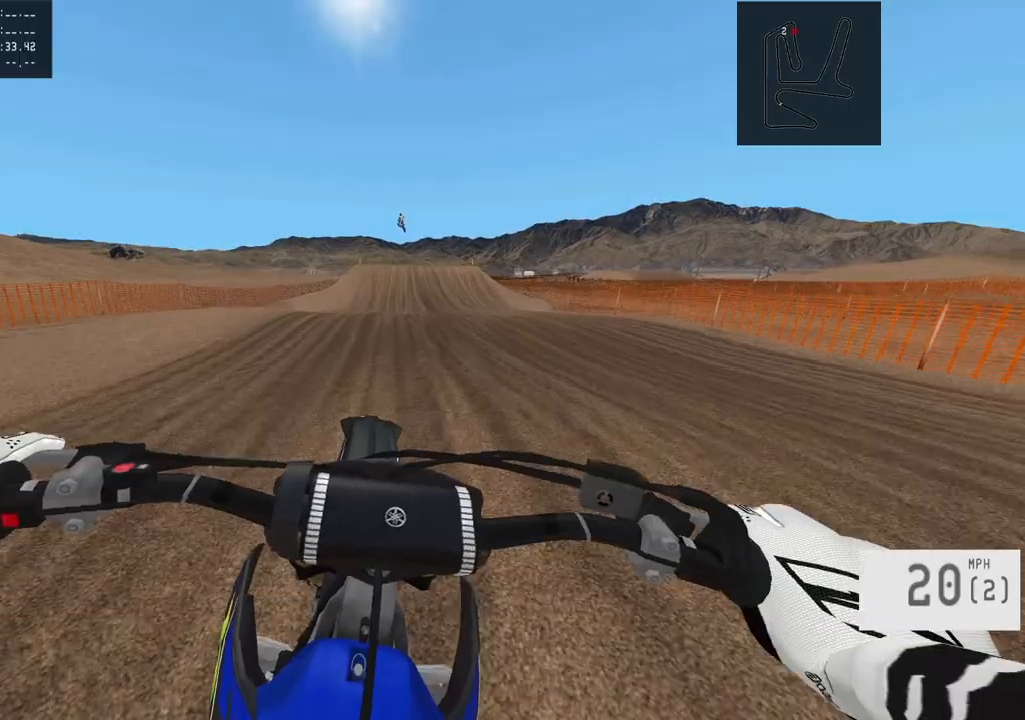
{"buttons": ["R2"], "left_stick": "center", "right_stick": "center", "events": [[200, "R2", "up"], [283, "R2", "down"]]}
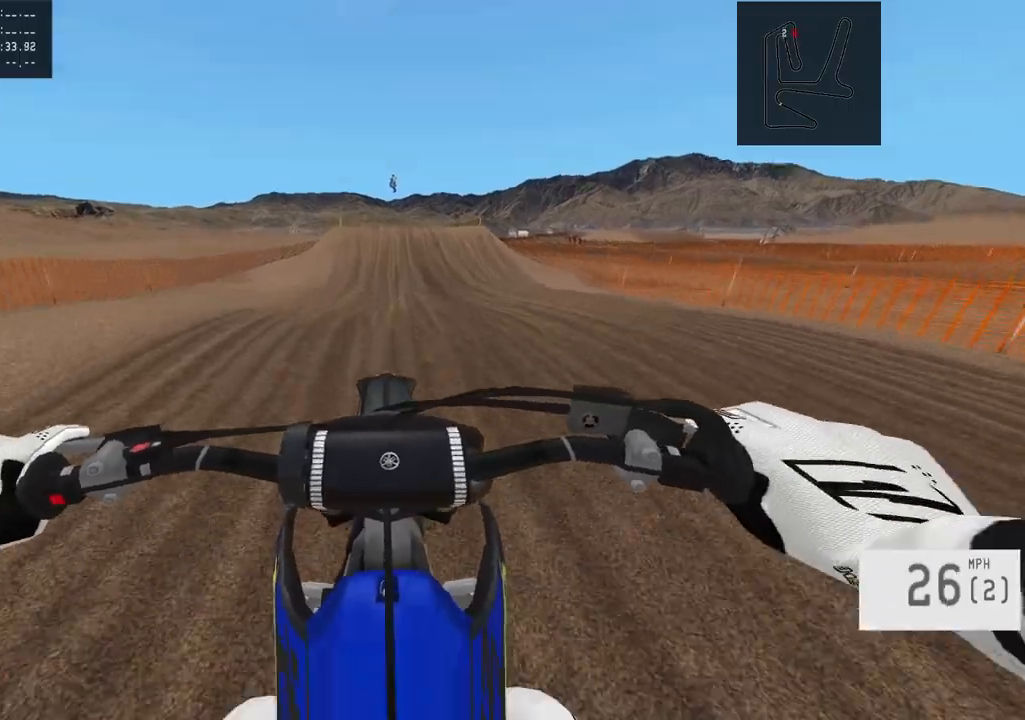
{"buttons": ["R2"], "left_stick": "center", "right_stick": "center", "events": [[50, "left_stick", "right"], [117, "left_stick", "center"], [267, "R2", "up"], [367, "R2", "down"]]}
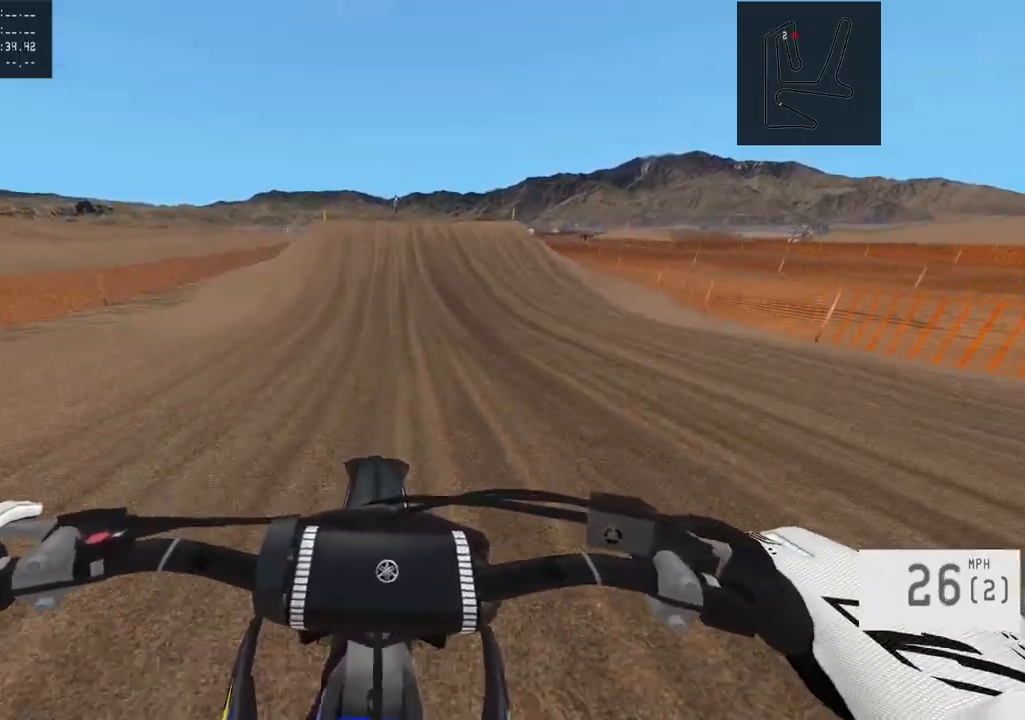
{"buttons": ["R2"], "left_stick": "center", "right_stick": "center", "events": [[250, "left_stick", "up-left"], [350, "left_stick", "center"]]}
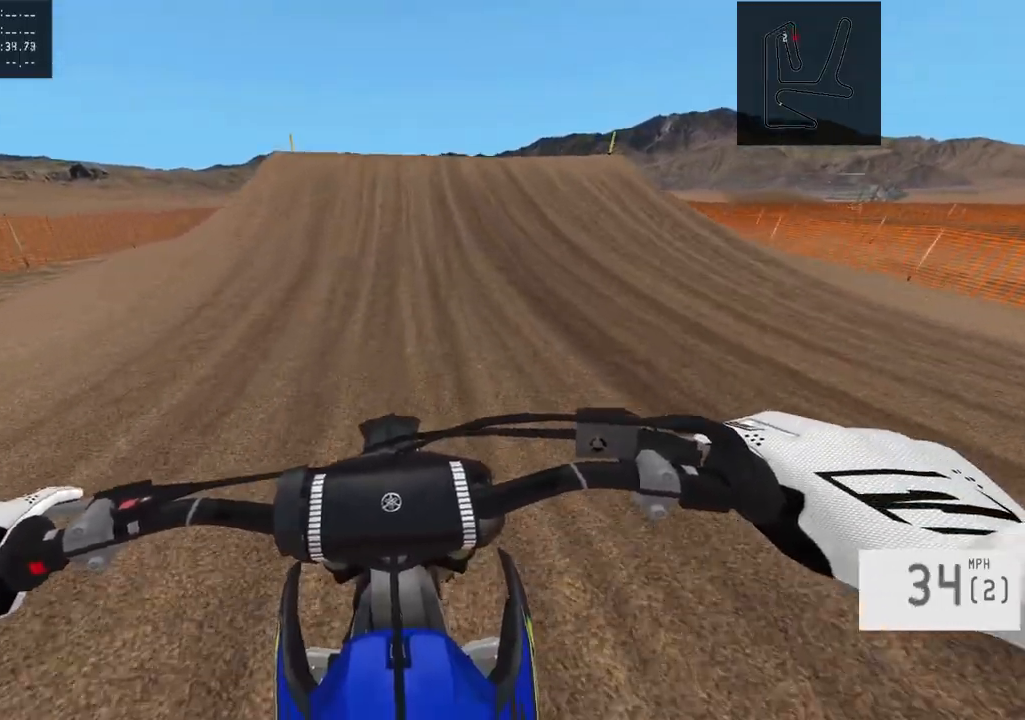
{"buttons": ["R2"], "left_stick": "center", "right_stick": "down", "events": [[150, "R3", "down"], [300, "R3", "up"], [333, "right_stick", "down"]]}
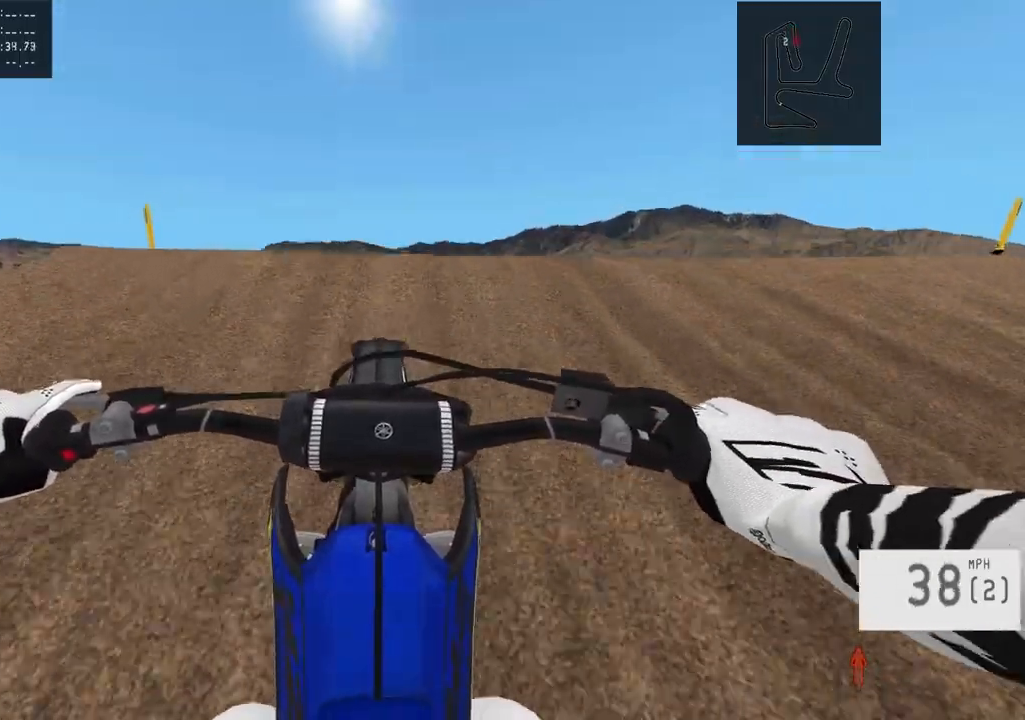
{"buttons": [], "left_stick": "center", "right_stick": "center", "events": [[417, "R2", "up"], [433, "right_stick", "center"]]}
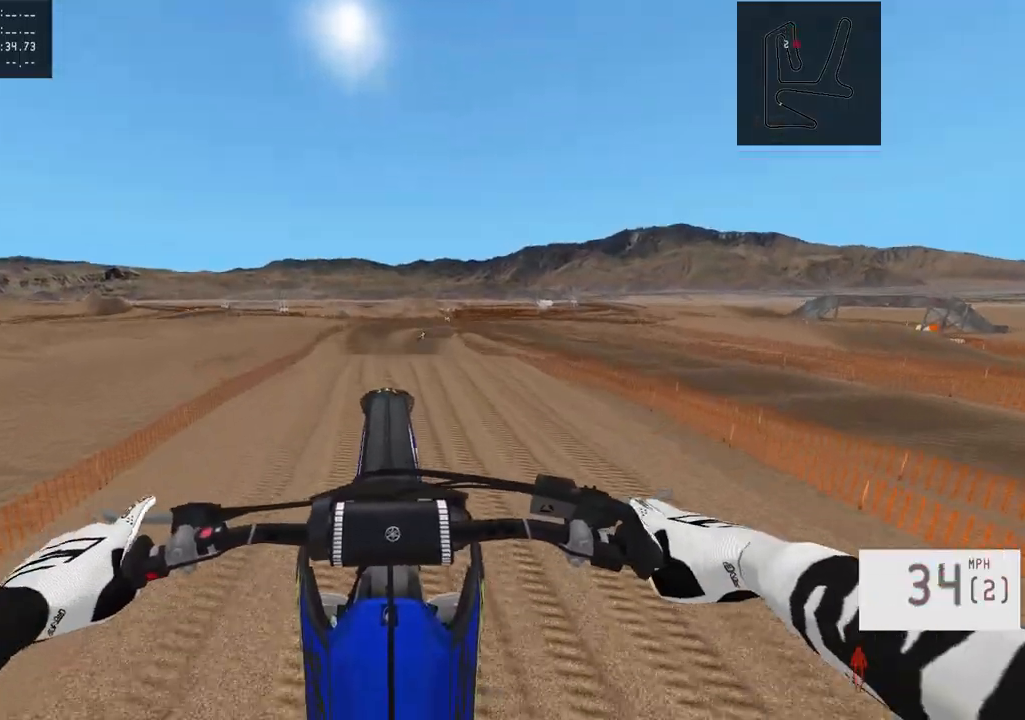
{"buttons": ["R2"], "left_stick": "right", "right_stick": "down", "events": [[150, "R2", "down"], [333, "right_stick", "down"], [433, "left_stick", "right"]]}
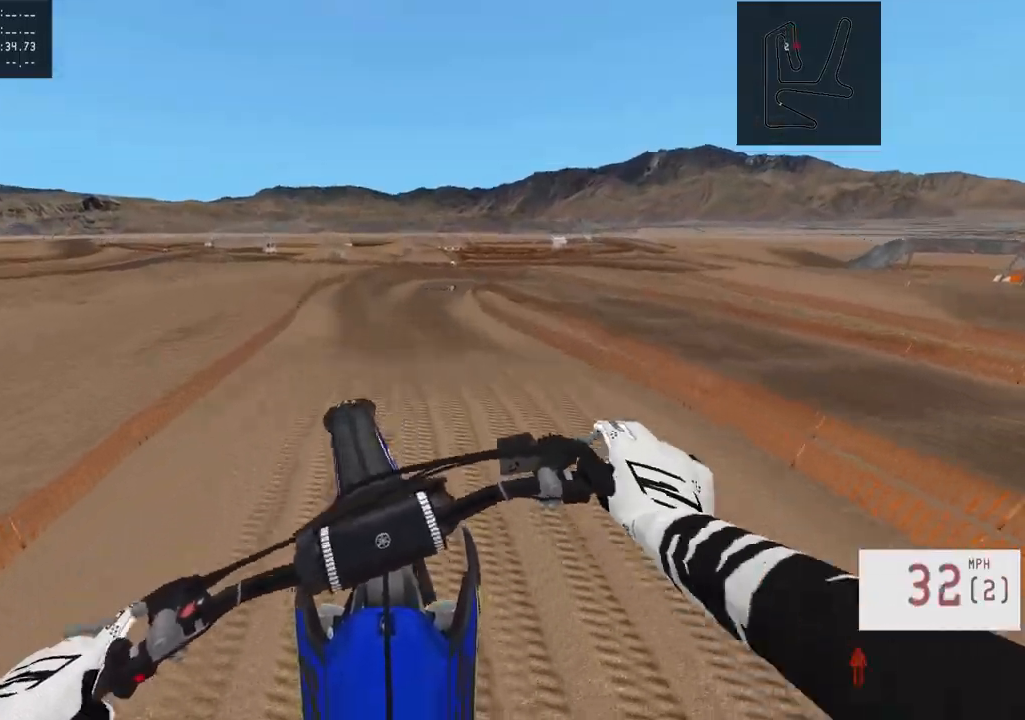
{"buttons": ["R2"], "left_stick": "center", "right_stick": "down", "events": [[67, "left_stick", "center"]]}
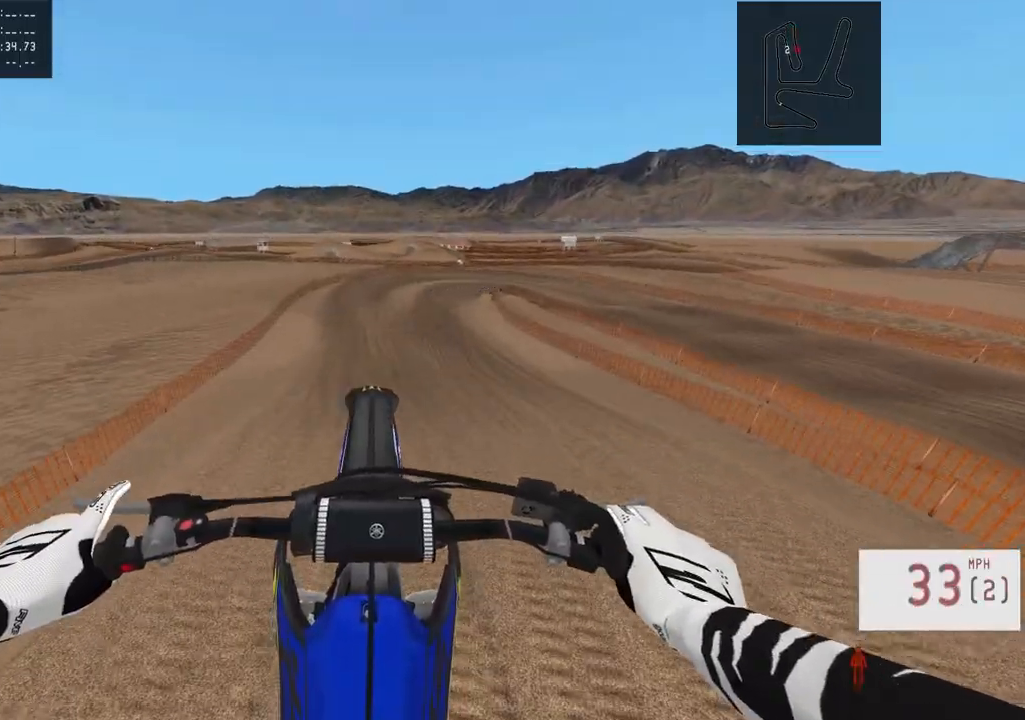
{"buttons": ["R2"], "left_stick": "center", "right_stick": "center", "events": [[250, "R3", "down"], [267, "left_stick", "right"], [367, "R3", "up"], [450, "left_stick", "center"], [450, "right_stick", "center"]]}
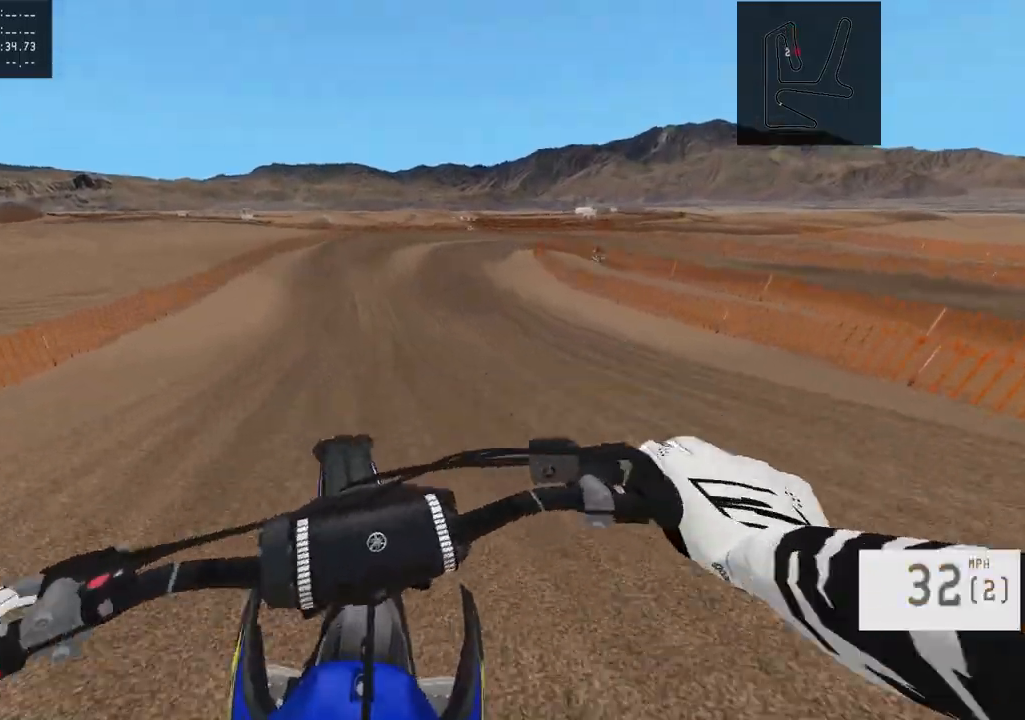
{"buttons": ["R2"], "left_stick": "center", "right_stick": "center", "events": [[50, "left_stick", "right"], [167, "left_stick", "center"]]}
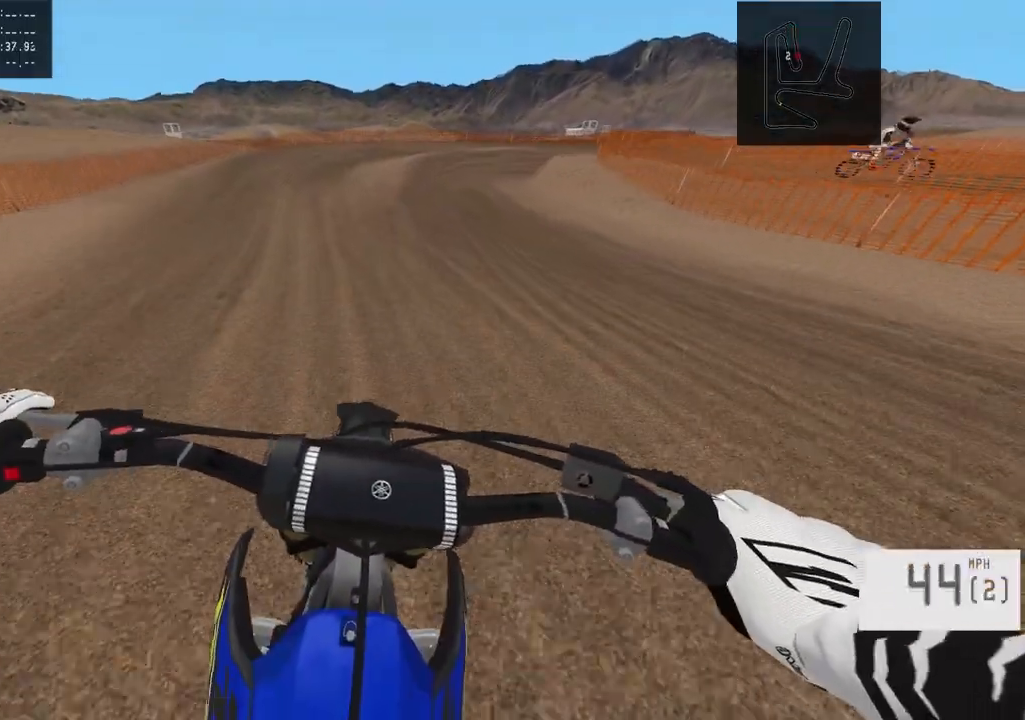
{"buttons": [], "left_stick": "right", "right_stick": "center", "events": [[17, "left_stick", "right"], [133, "left_stick", "center"], [233, "R2", "up"], [233, "left_stick", "right"], [283, "L2", "down"], [483, "L2", "up"]]}
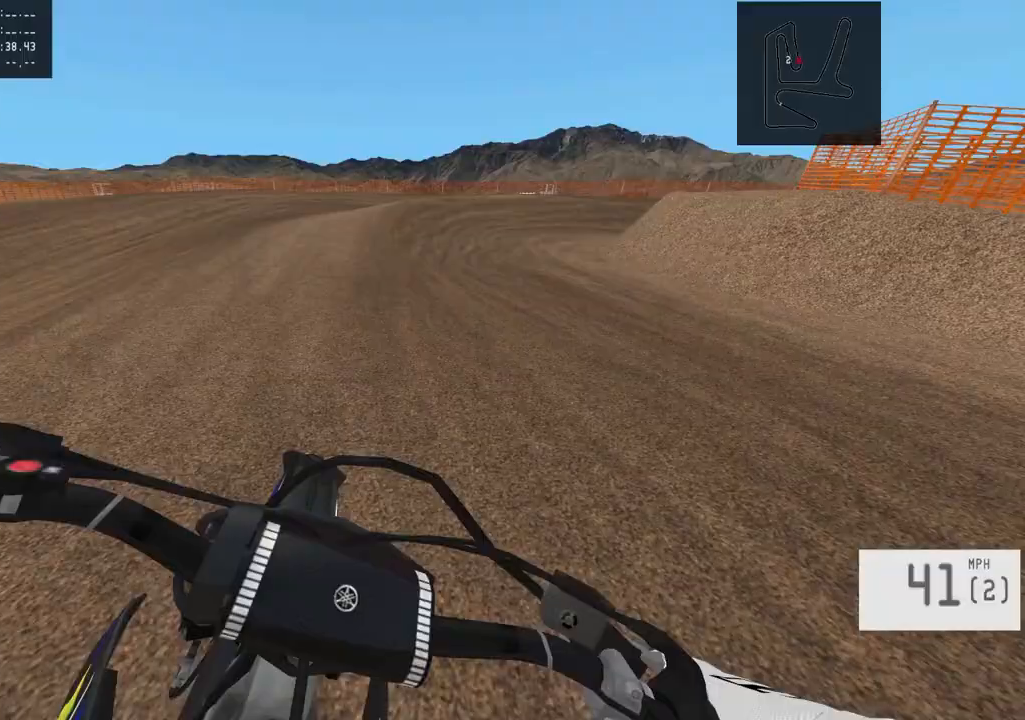
{"buttons": ["L1"], "left_stick": "right", "right_stick": "center", "events": [[117, "L2", "down"], [233, "L2", "up"], [433, "L1", "down"]]}
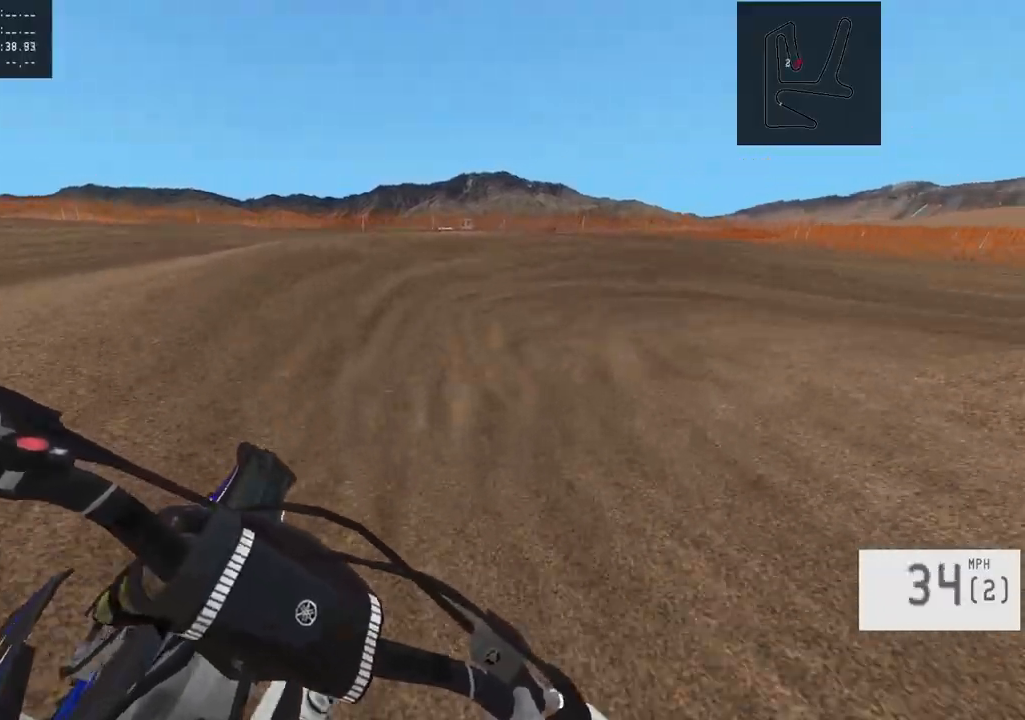
{"buttons": ["R2"], "left_stick": "right", "right_stick": "center", "events": [[117, "L1", "up"], [200, "L1", "down"], [250, "L1", "up"], [500, "R2", "down"]]}
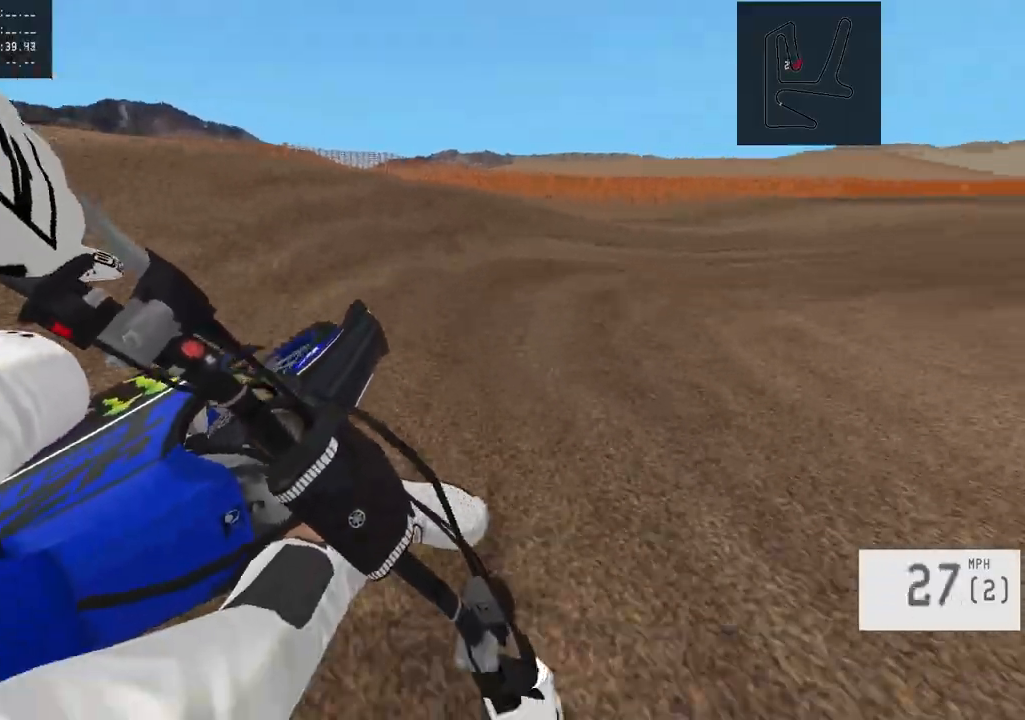
{"buttons": ["R2"], "left_stick": "center", "right_stick": "center", "events": [[267, "R2", "up"], [400, "R2", "down"], [400, "left_stick", "center"]]}
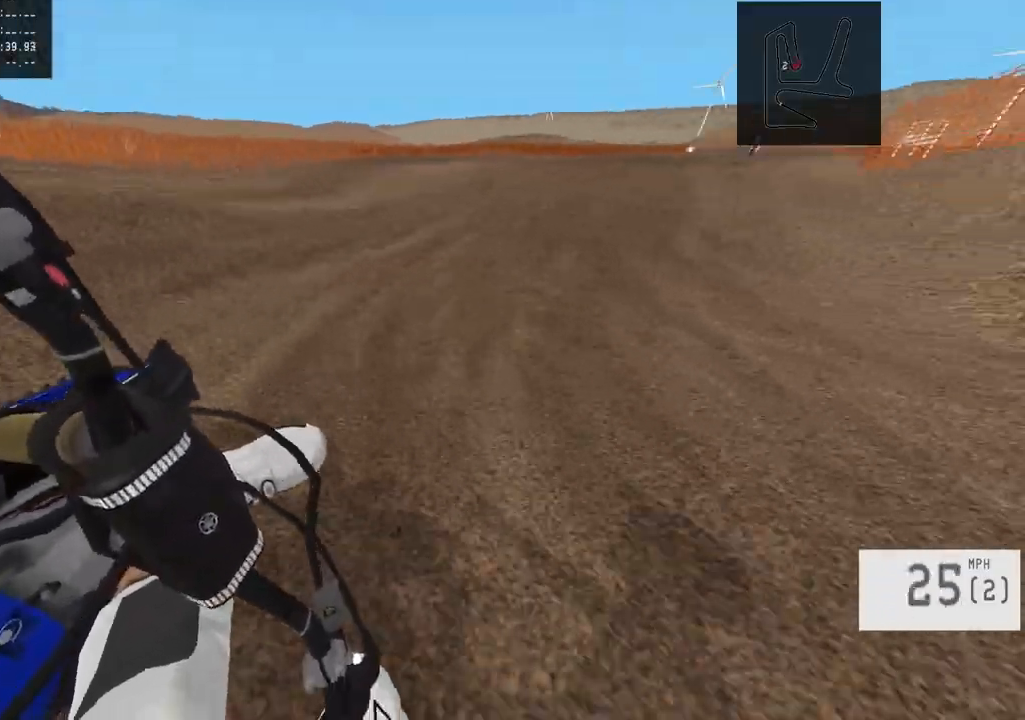
{"buttons": ["R2"], "left_stick": "center", "right_stick": "center", "events": []}
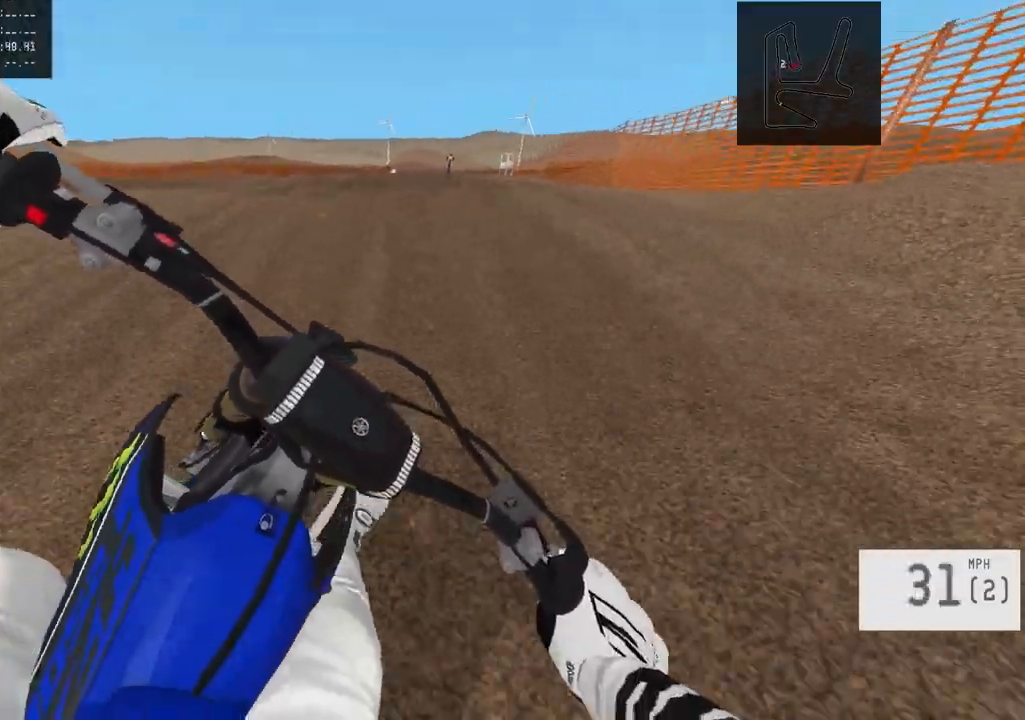
{"buttons": [], "left_stick": "center", "right_stick": "center", "events": [[250, "R2", "up"]]}
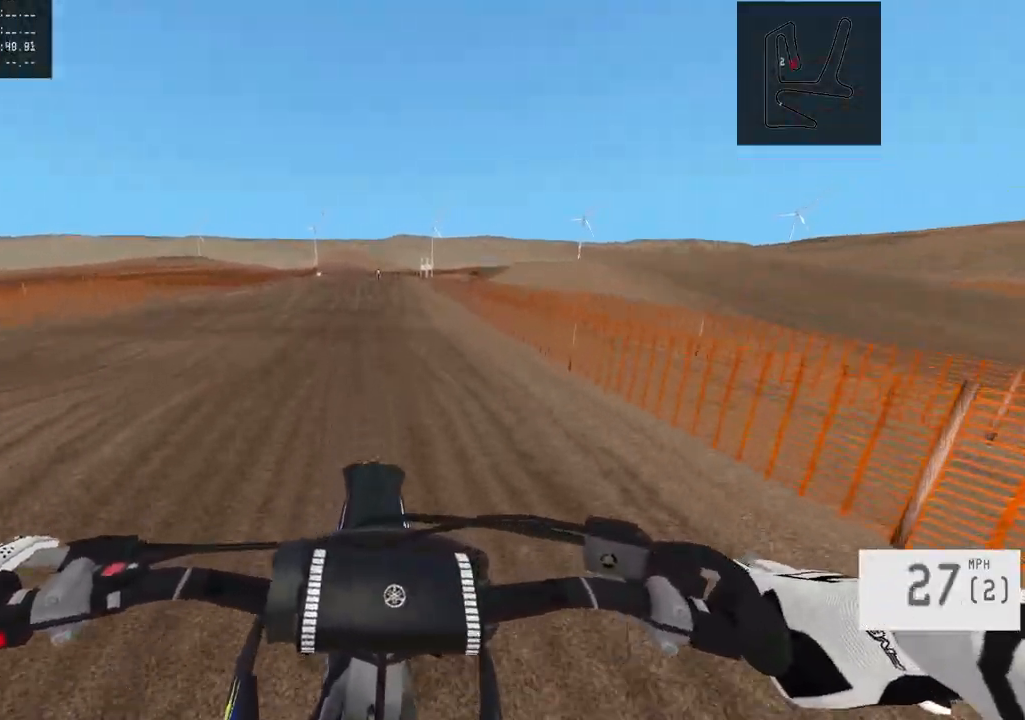
{"buttons": ["R2"], "left_stick": "center", "right_stick": "center", "events": [[150, "R2", "down"], [217, "right_stick", "down-left"], [300, "R3", "down"], [417, "R3", "up"], [467, "right_stick", "center"]]}
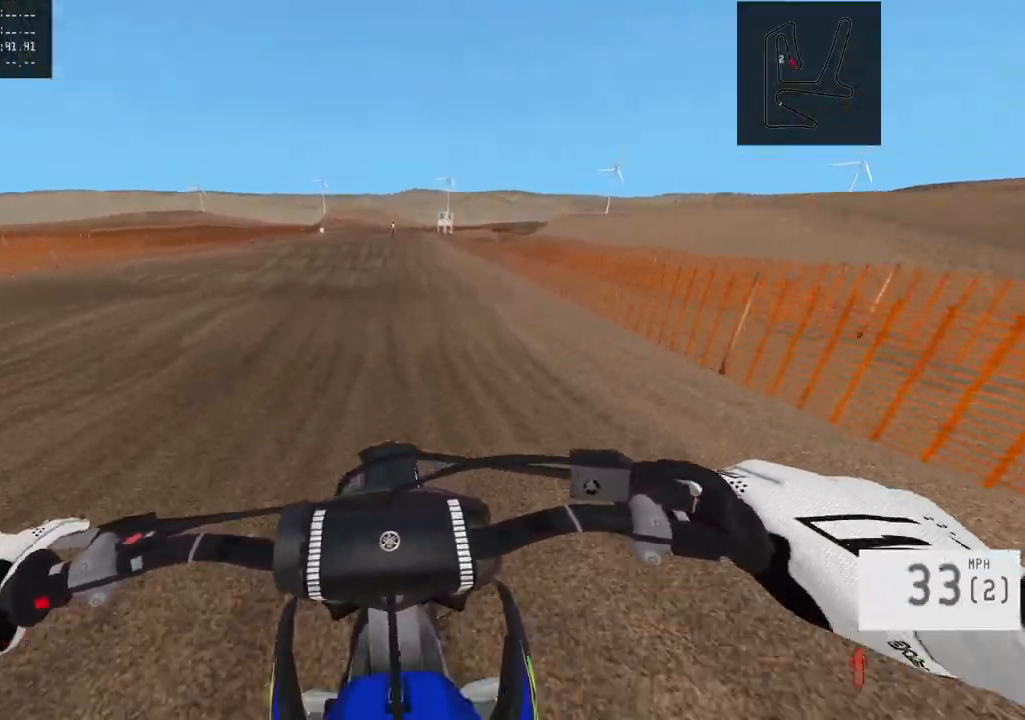
{"buttons": ["R2"], "left_stick": "up", "right_stick": "down", "events": [[33, "left_stick", "right"], [133, "left_stick", "center"], [283, "right_stick", "down"], [367, "left_stick", "up"]]}